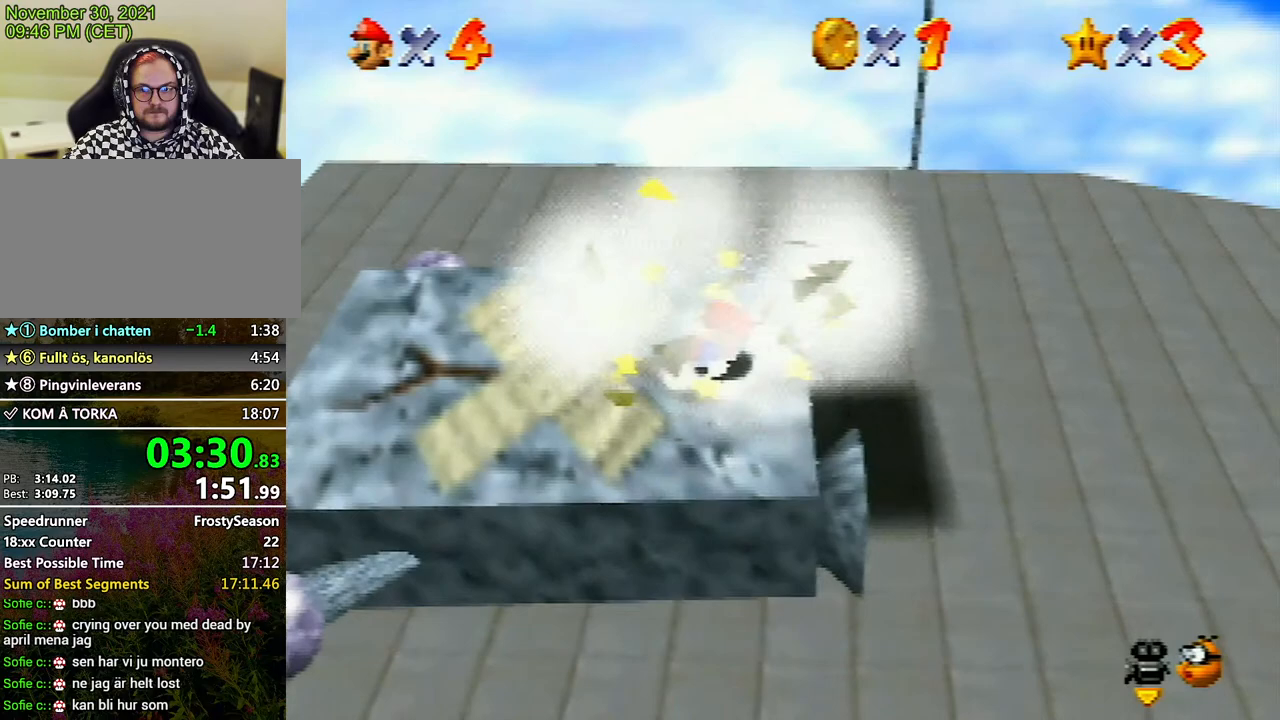
Gameplay with a controller (Nintendo layout); each line is a JSON object with the inputs held at the frame after it. "events" lists button and stick changes between this image and that frame as [ms after this image, input, new state], when the widget could be followed in between. Not read: L3 R3.
{"buttons": ["A"], "left_stick": "left", "events": [[233, "A", "down"]]}
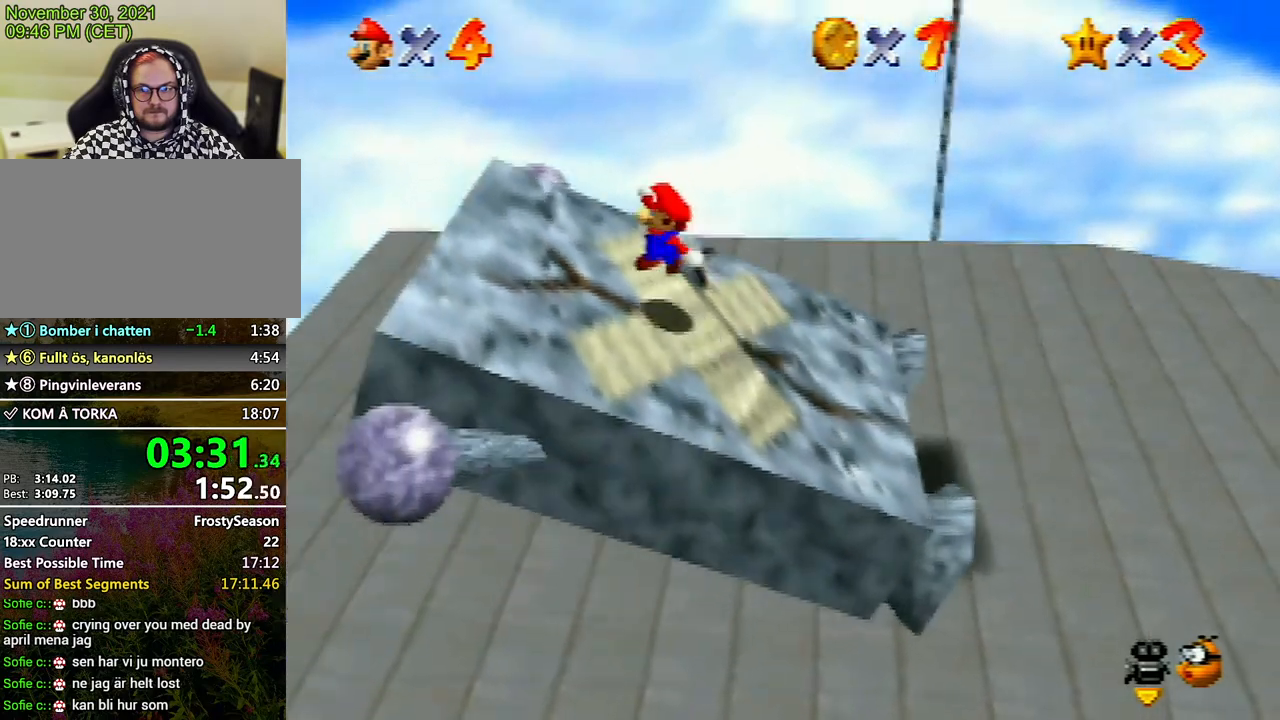
{"buttons": [], "left_stick": "center", "events": [[33, "Z", "down"], [67, "A", "up"], [200, "Z", "up"], [233, "left_stick", "center"]]}
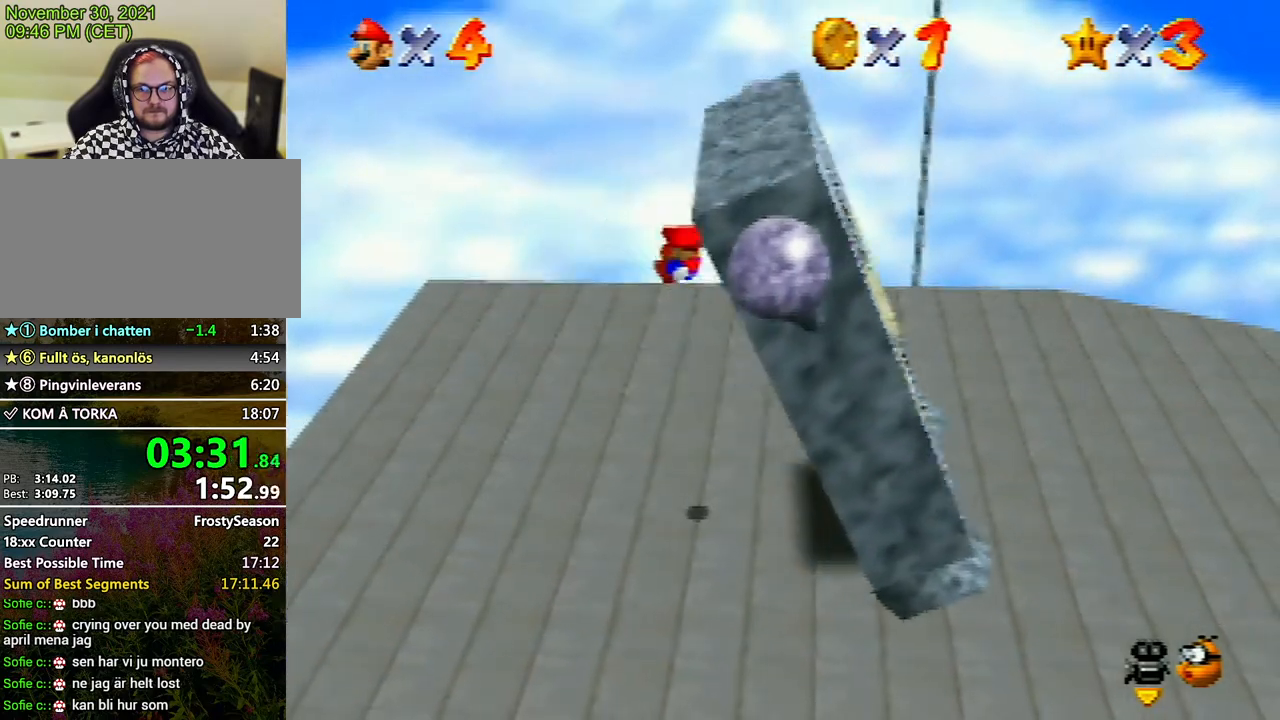
{"buttons": [], "left_stick": "right", "events": [[100, "left_stick", "right"]]}
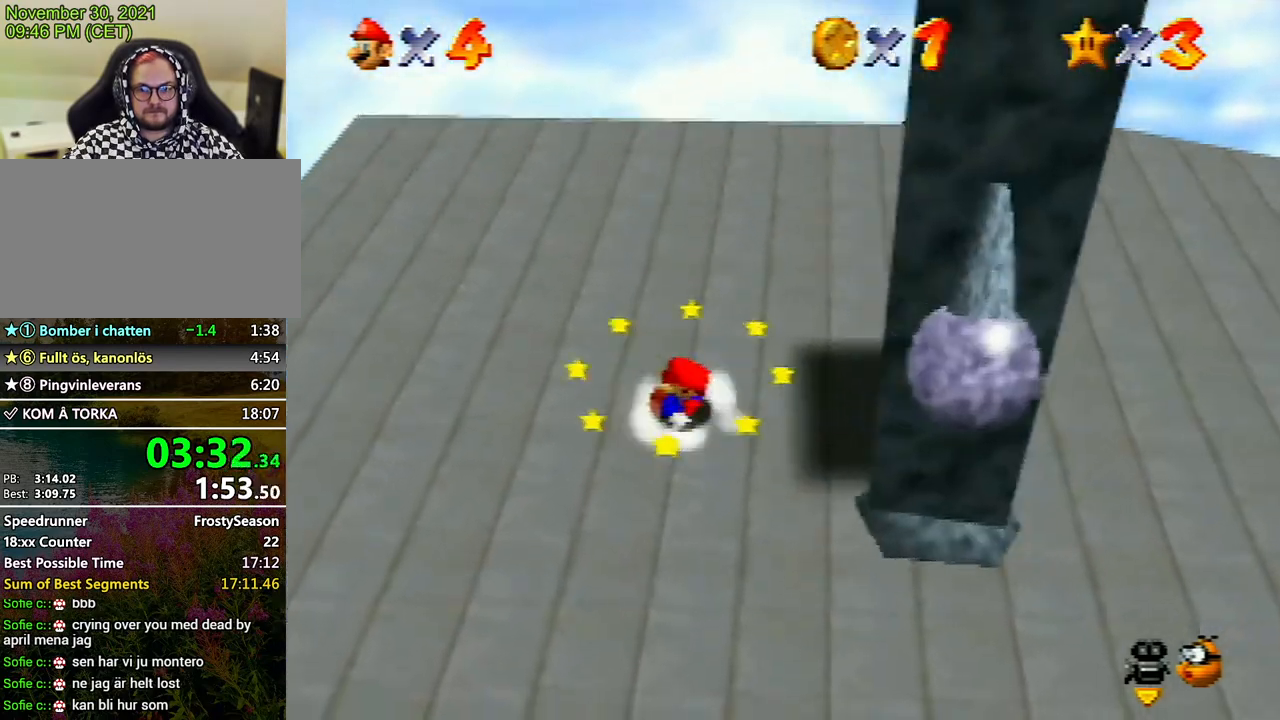
{"buttons": [], "left_stick": "left", "events": [[67, "A", "down"], [233, "A", "up"], [500, "left_stick", "left"]]}
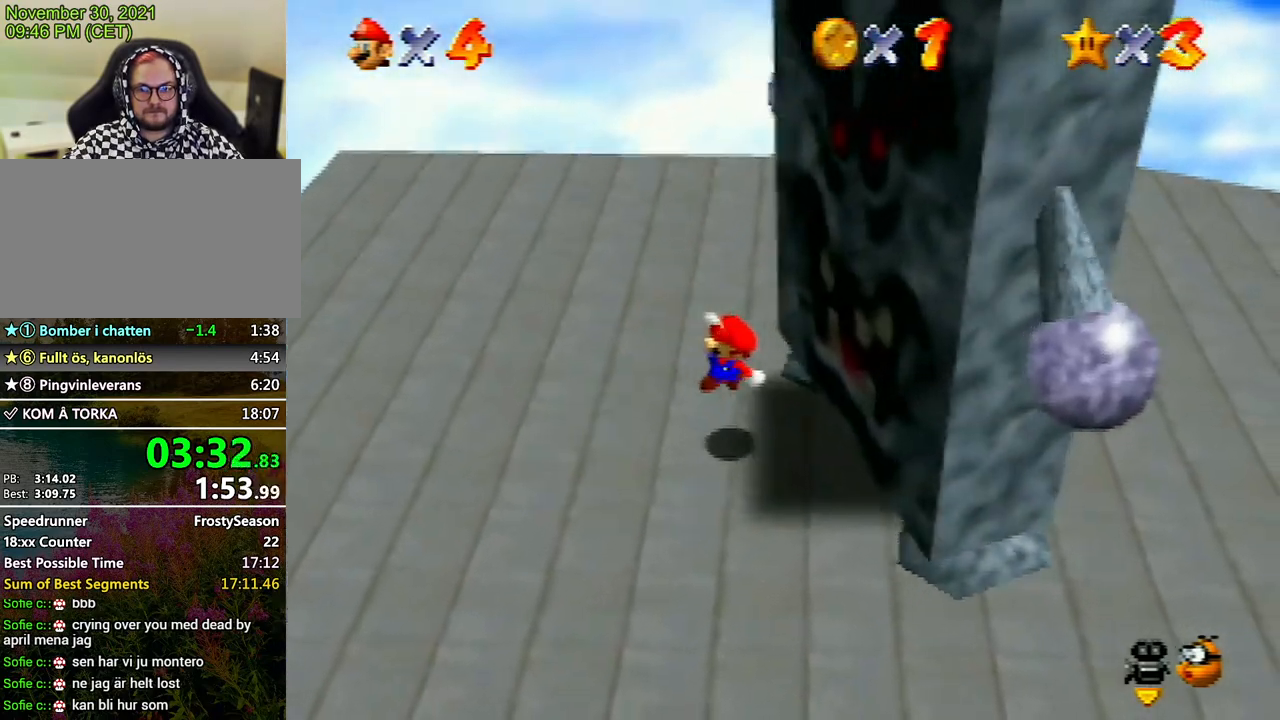
{"buttons": [], "left_stick": "center", "events": [[233, "left_stick", "center"]]}
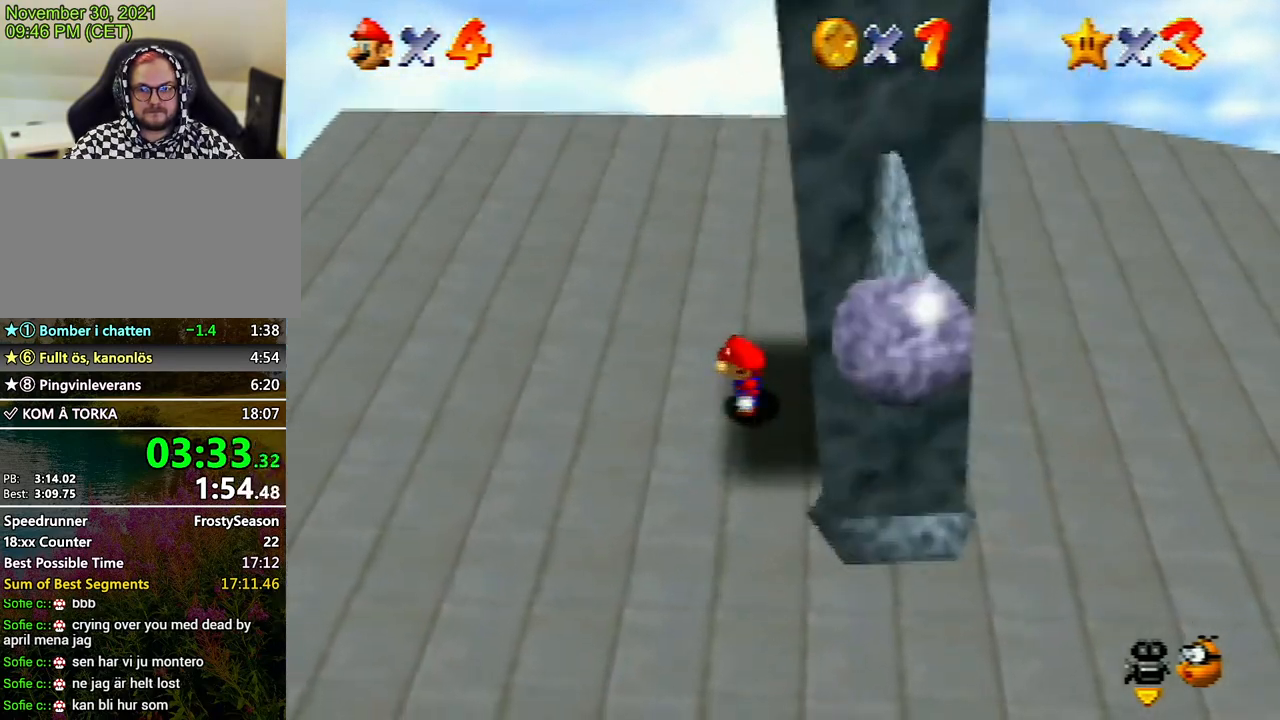
{"buttons": [], "left_stick": "center", "events": [[200, "left_stick", "left"], [267, "A", "down"], [433, "A", "up"], [433, "left_stick", "center"]]}
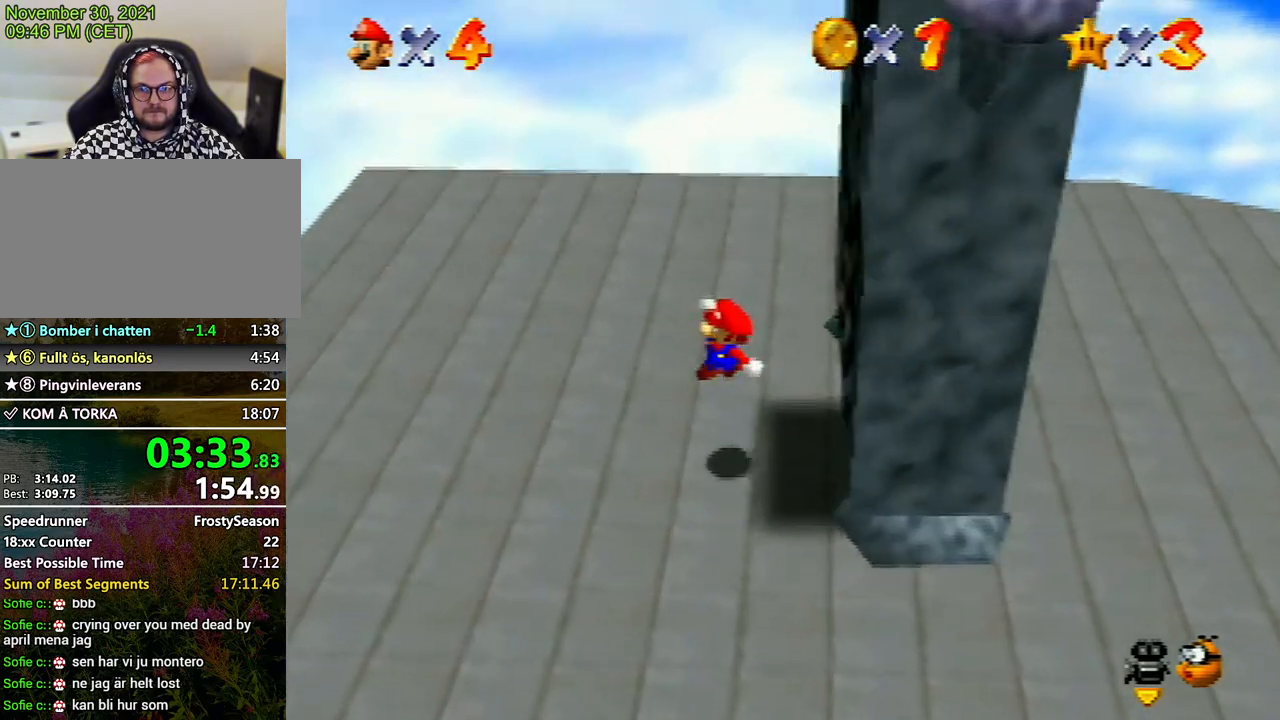
{"buttons": [], "left_stick": "center", "events": [[200, "Z", "down"], [367, "Z", "up"]]}
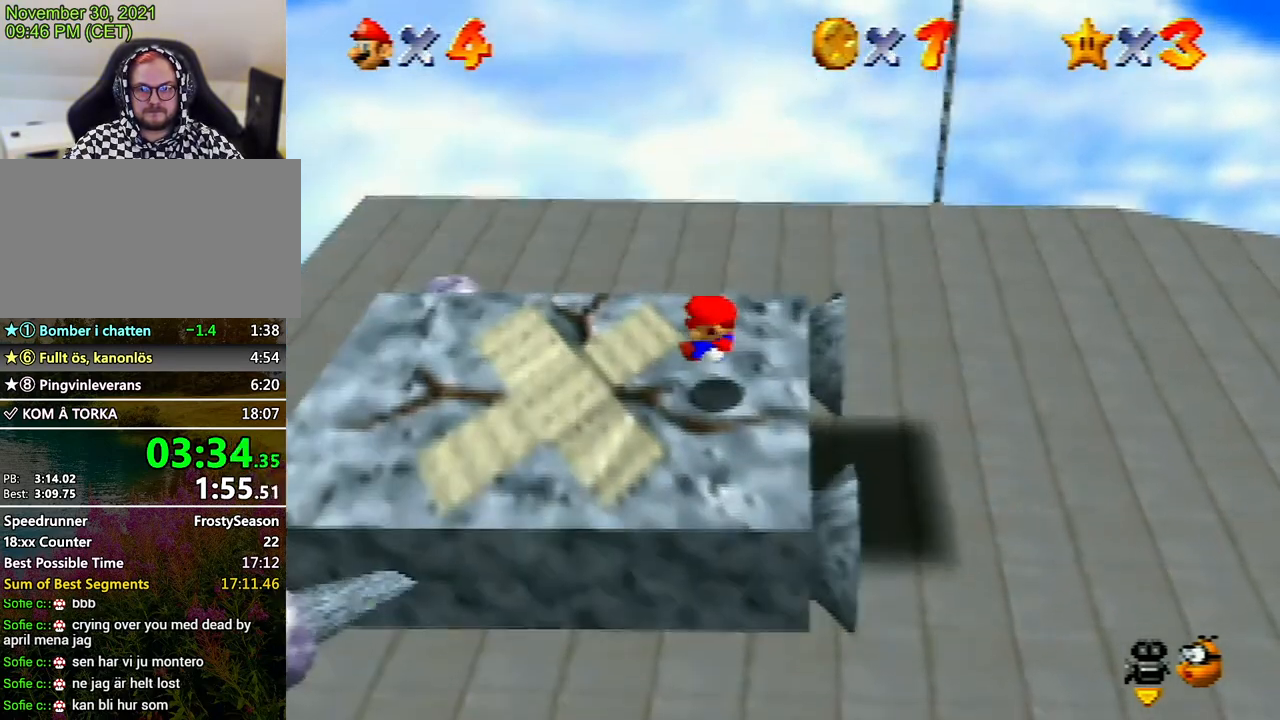
{"buttons": ["A", "B"], "left_stick": "right", "events": [[333, "A", "down"], [367, "left_stick", "right"], [433, "A", "up"], [467, "A", "down"], [500, "B", "down"]]}
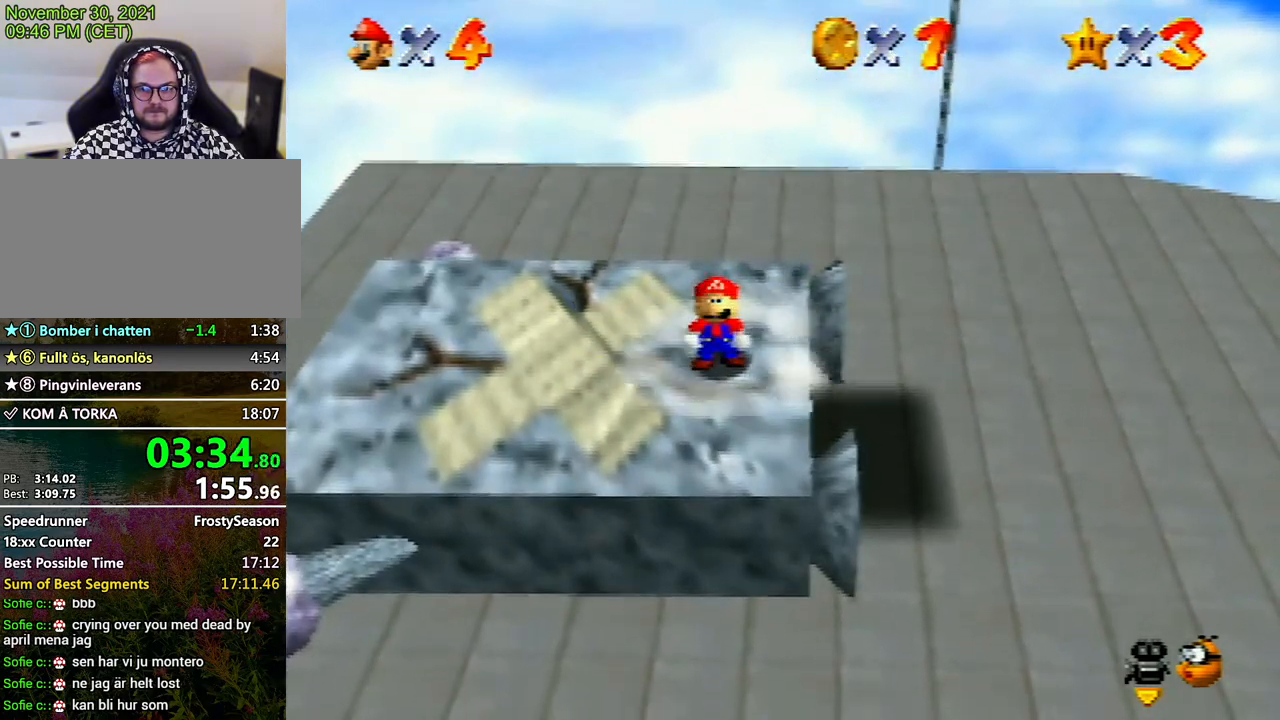
{"buttons": ["A"], "left_stick": "center", "events": [[67, "A", "up"], [67, "B", "up"], [133, "A", "down"], [167, "B", "down"], [200, "B", "up"], [233, "A", "up"], [267, "A", "down"], [300, "B", "down"], [400, "B", "up"], [400, "left_stick", "center"]]}
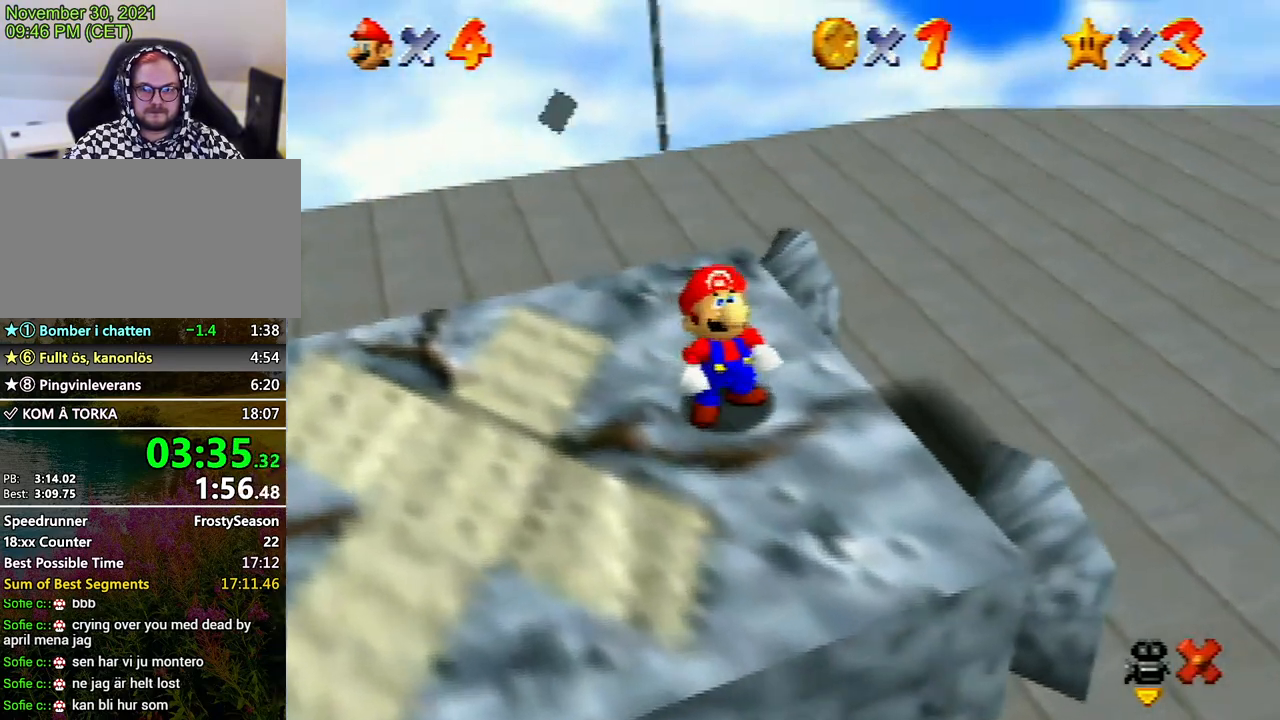
{"buttons": [], "left_stick": "center", "events": [[67, "A", "up"], [100, "A", "down"], [100, "B", "down"], [133, "A", "up"], [133, "B", "up"], [167, "A", "down"], [200, "B", "down"], [233, "B", "up"], [267, "A", "up"], [300, "A", "down"], [300, "B", "down"], [400, "A", "up"], [400, "B", "up"], [467, "A", "down"], [500, "A", "up"]]}
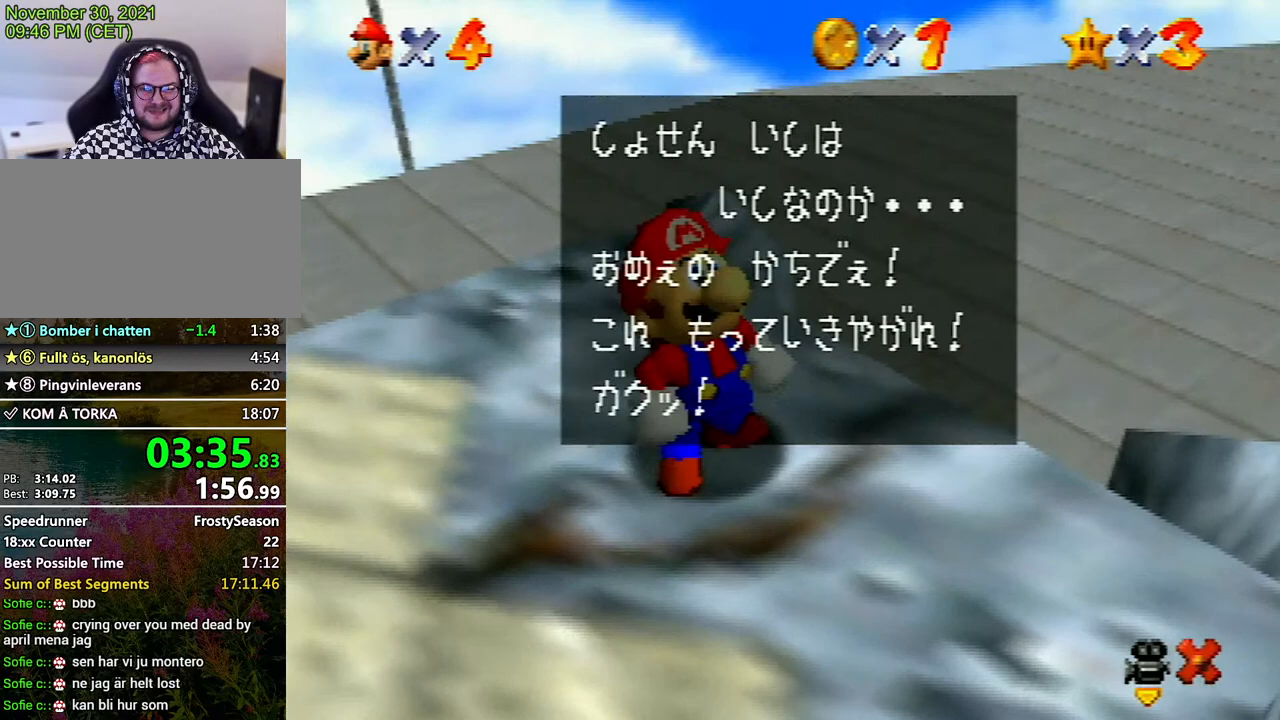
{"buttons": [], "left_stick": "center", "events": [[33, "A", "down"], [67, "B", "down"], [100, "B", "up"], [133, "A", "up"], [167, "A", "down"], [200, "B", "down"], [267, "A", "up"], [267, "B", "up"], [333, "A", "down"], [400, "A", "up"]]}
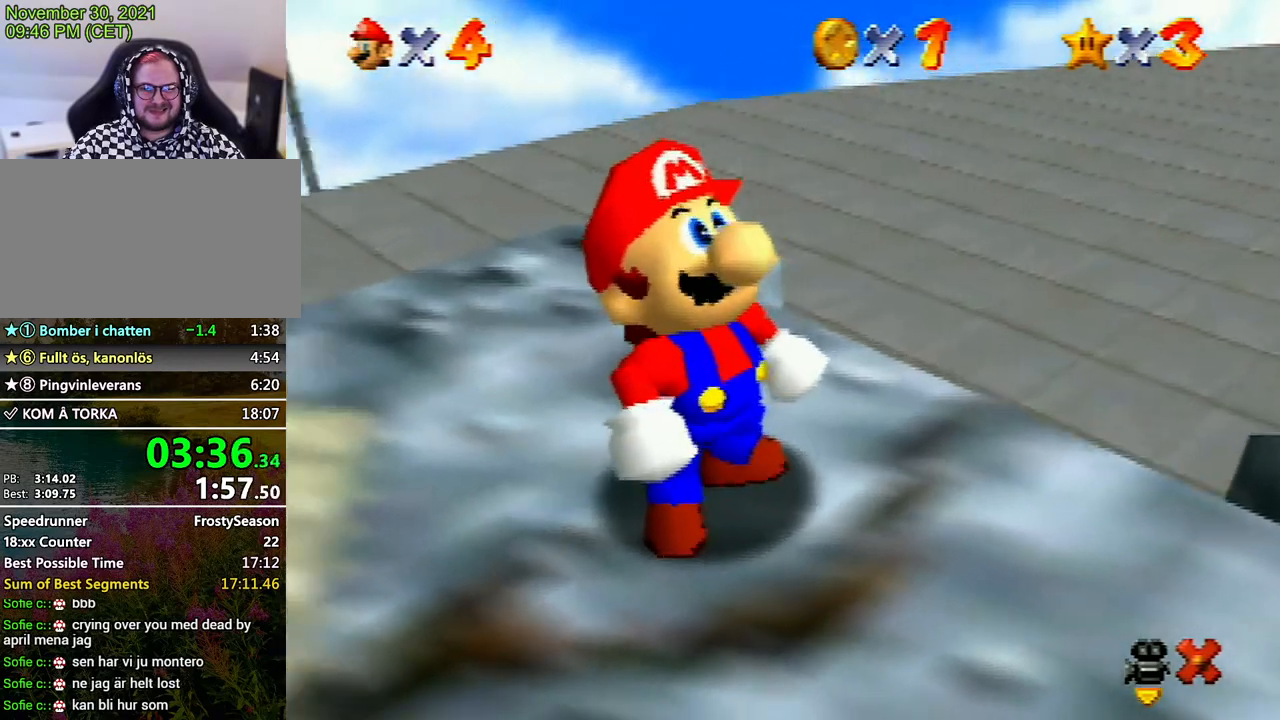
{"buttons": [], "left_stick": "right", "events": [[133, "left_stick", "right"]]}
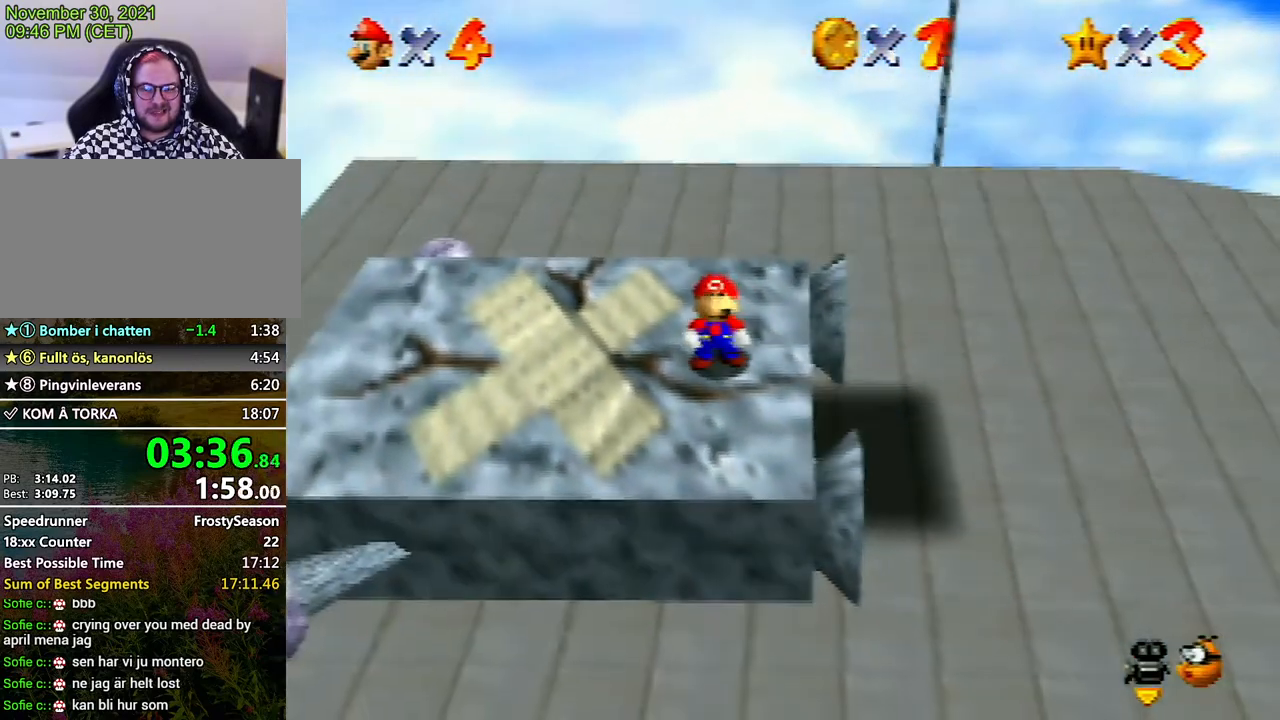
{"buttons": [], "left_stick": "right", "events": []}
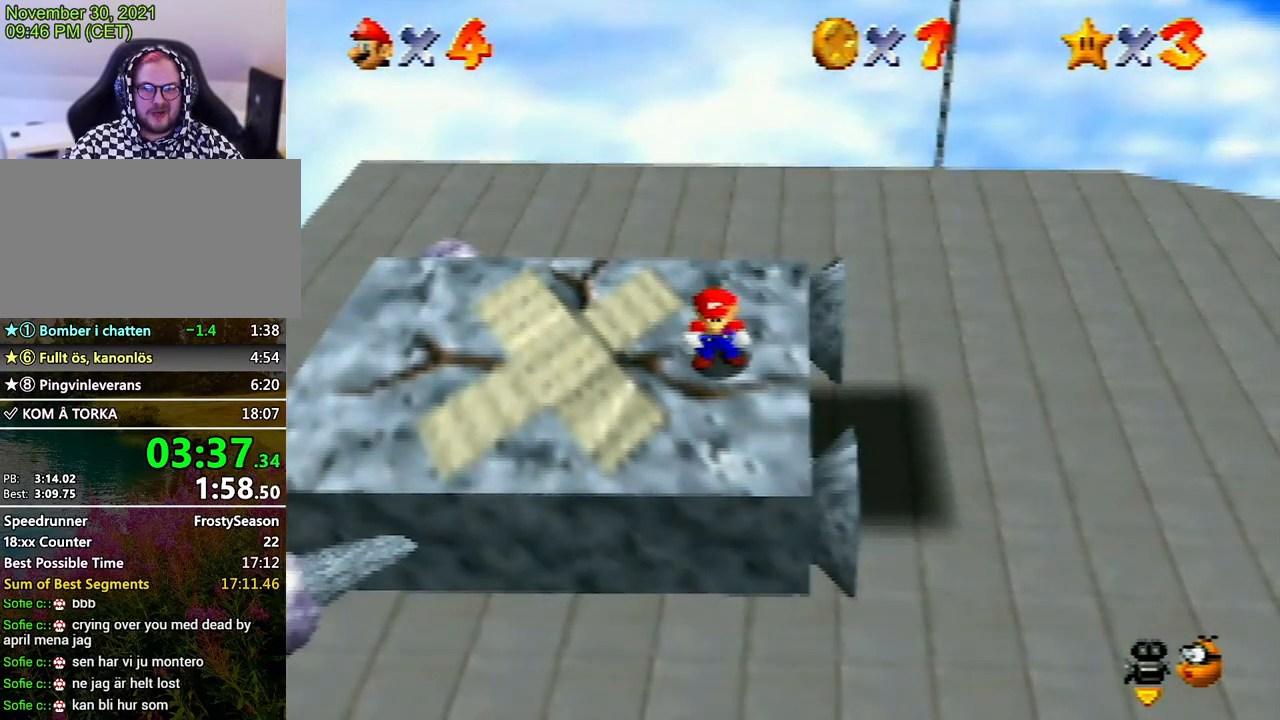
{"buttons": [], "left_stick": "right", "events": []}
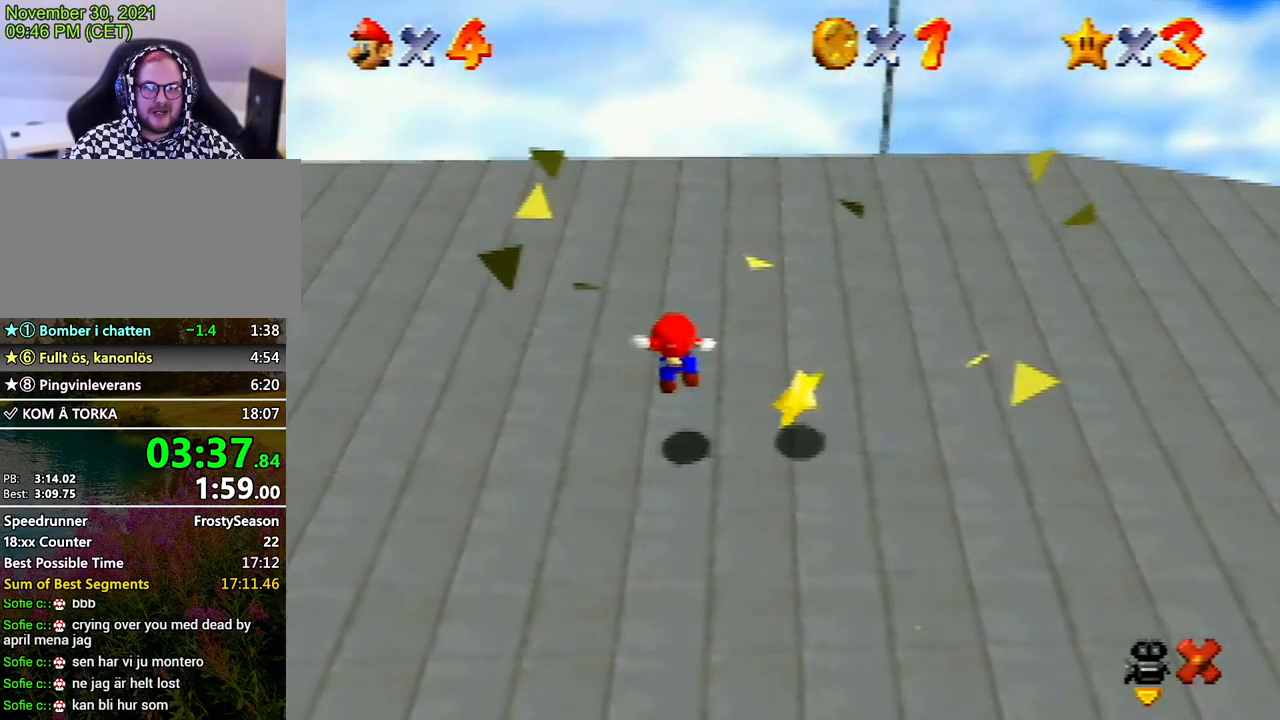
{"buttons": [], "left_stick": "right", "events": []}
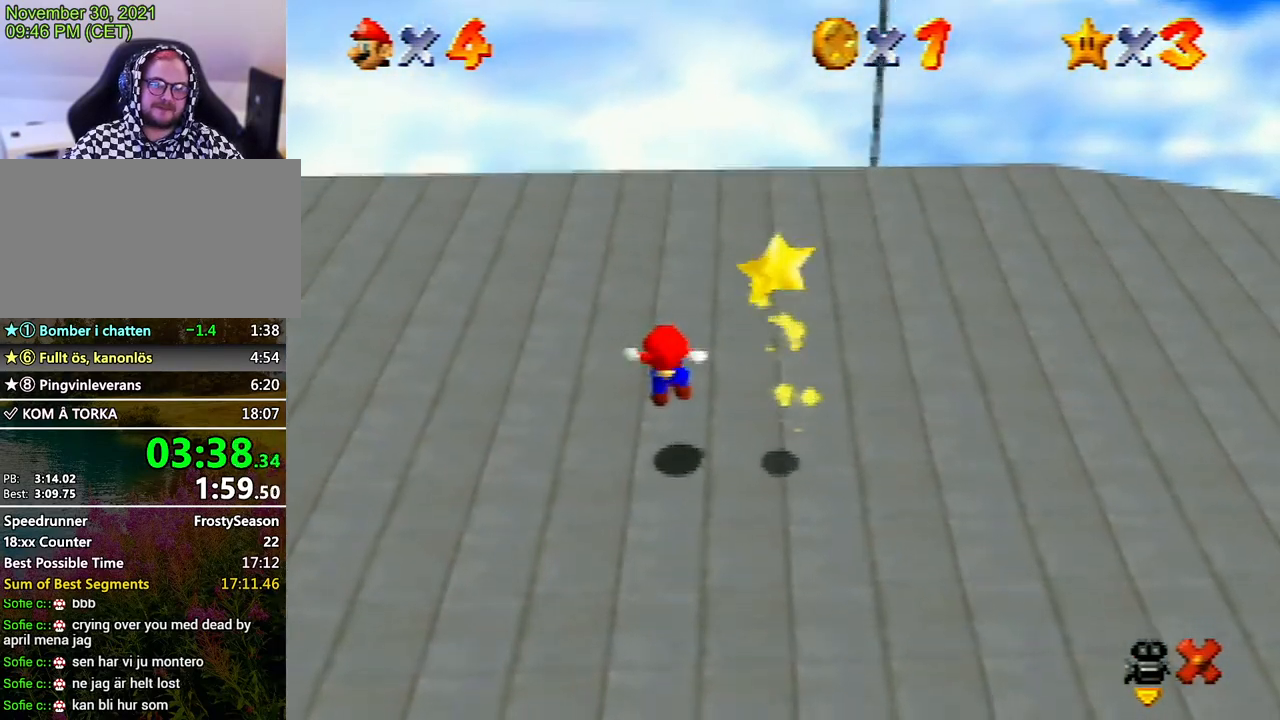
{"buttons": [], "left_stick": "down-right", "events": [[167, "left_stick", "down-right"]]}
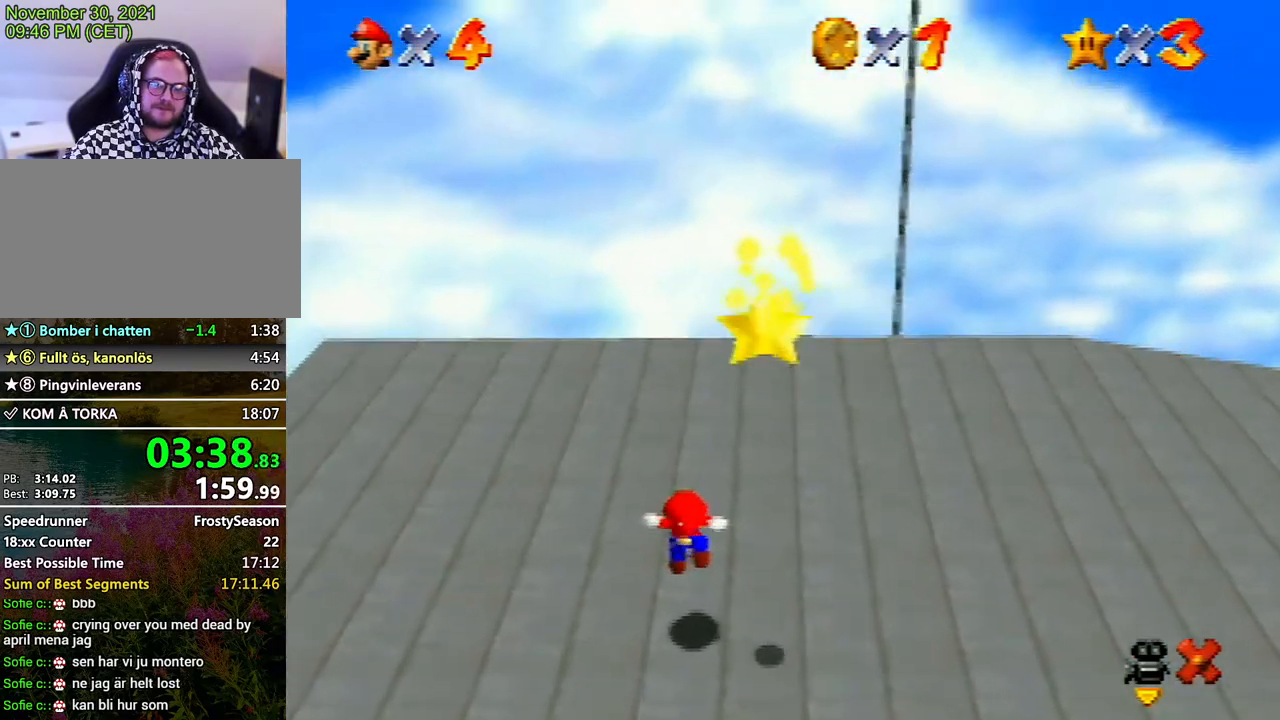
{"buttons": [], "left_stick": "down-right", "events": []}
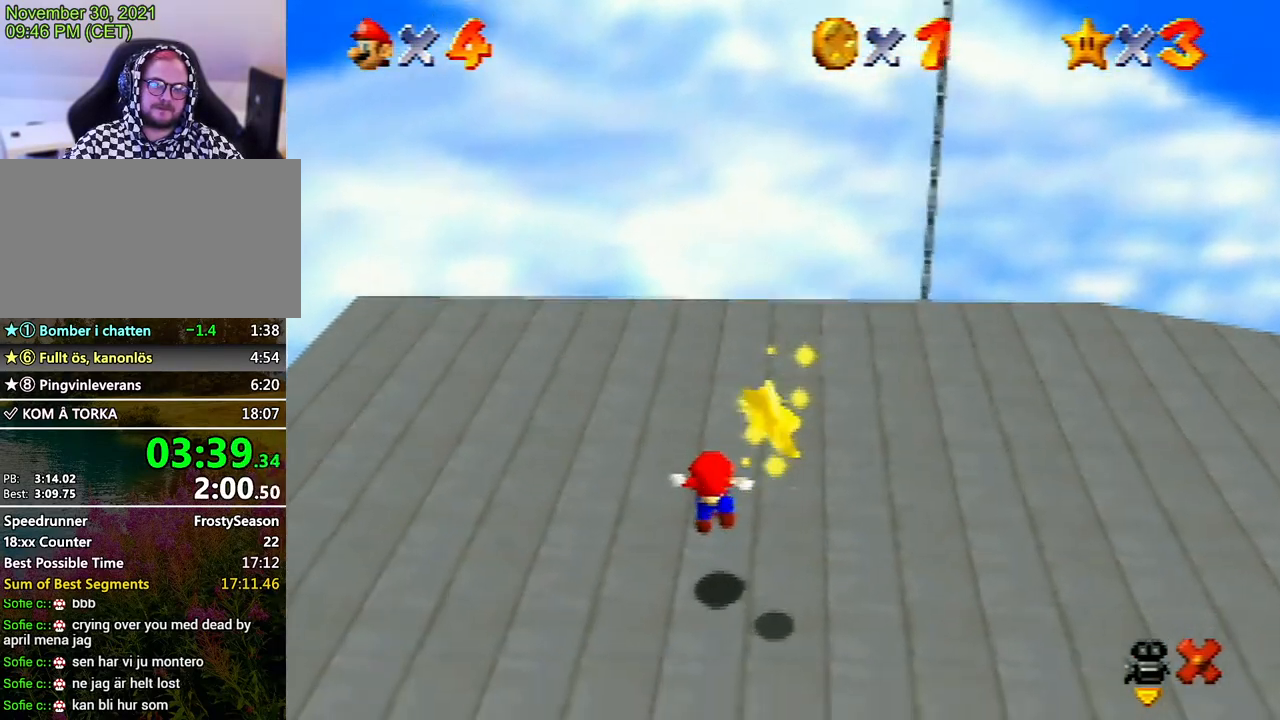
{"buttons": [], "left_stick": "down-right", "events": []}
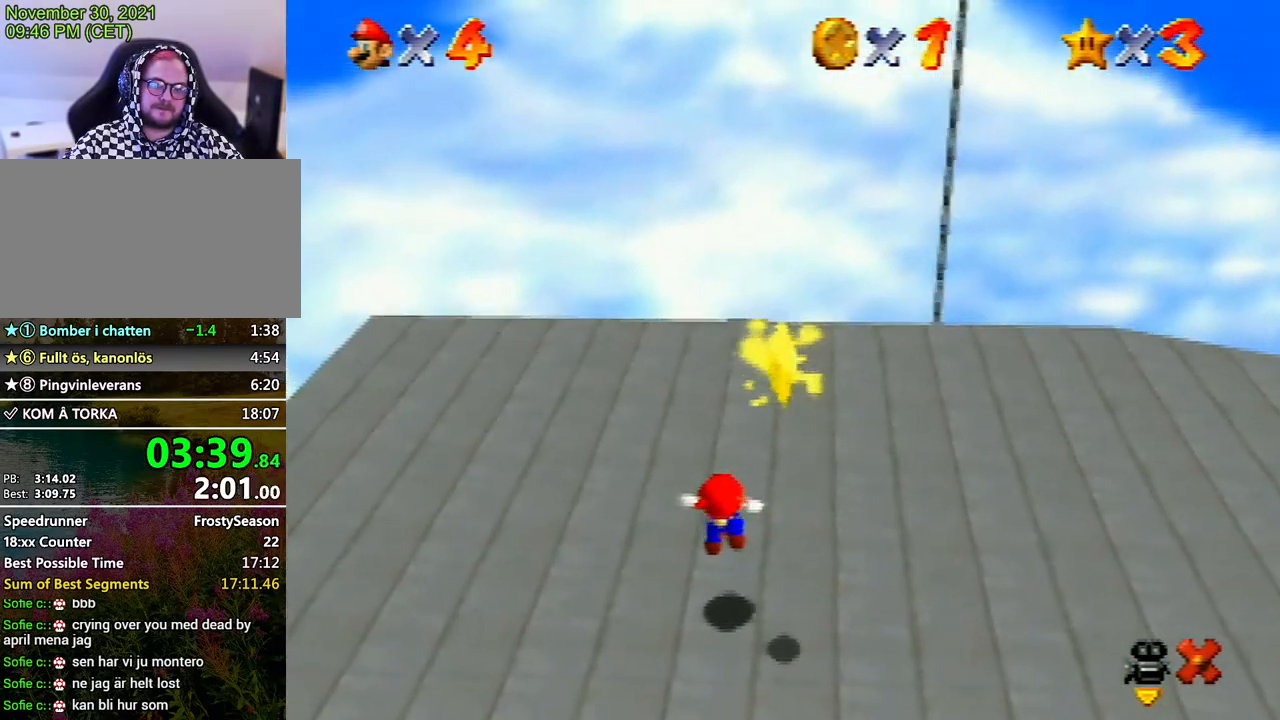
{"buttons": [], "left_stick": "down-right", "events": []}
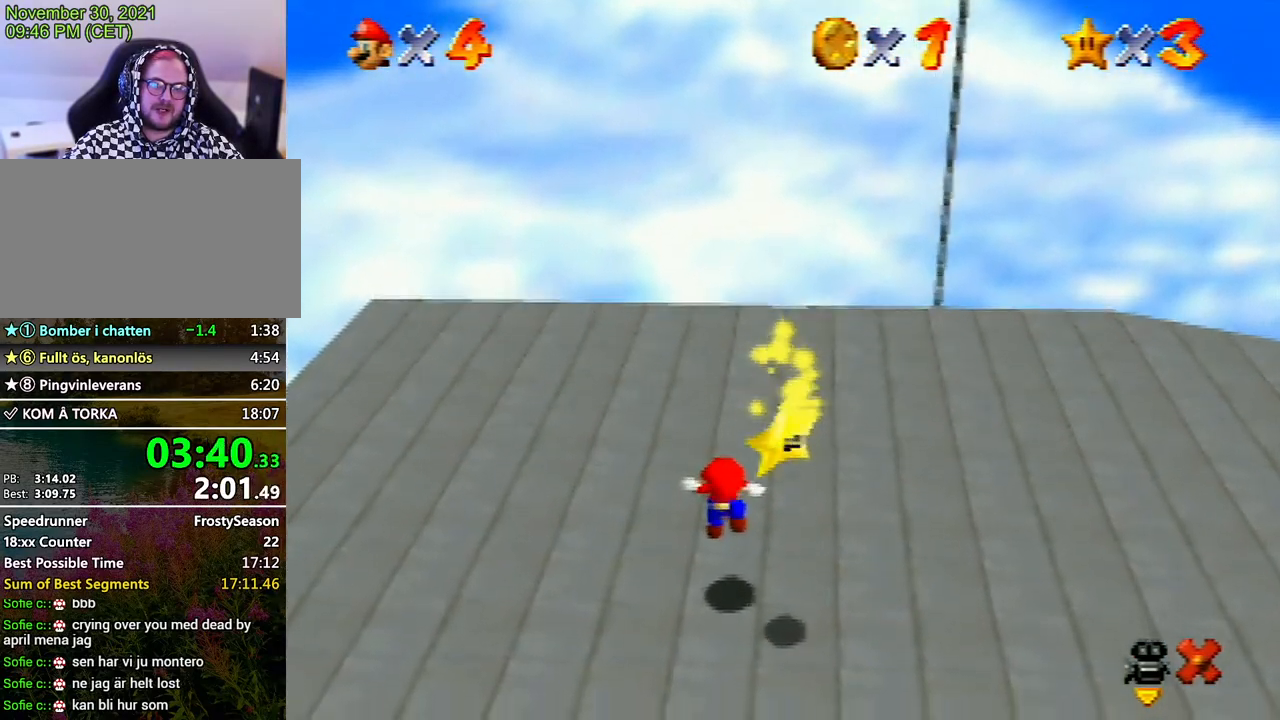
{"buttons": [], "left_stick": "down-right", "events": []}
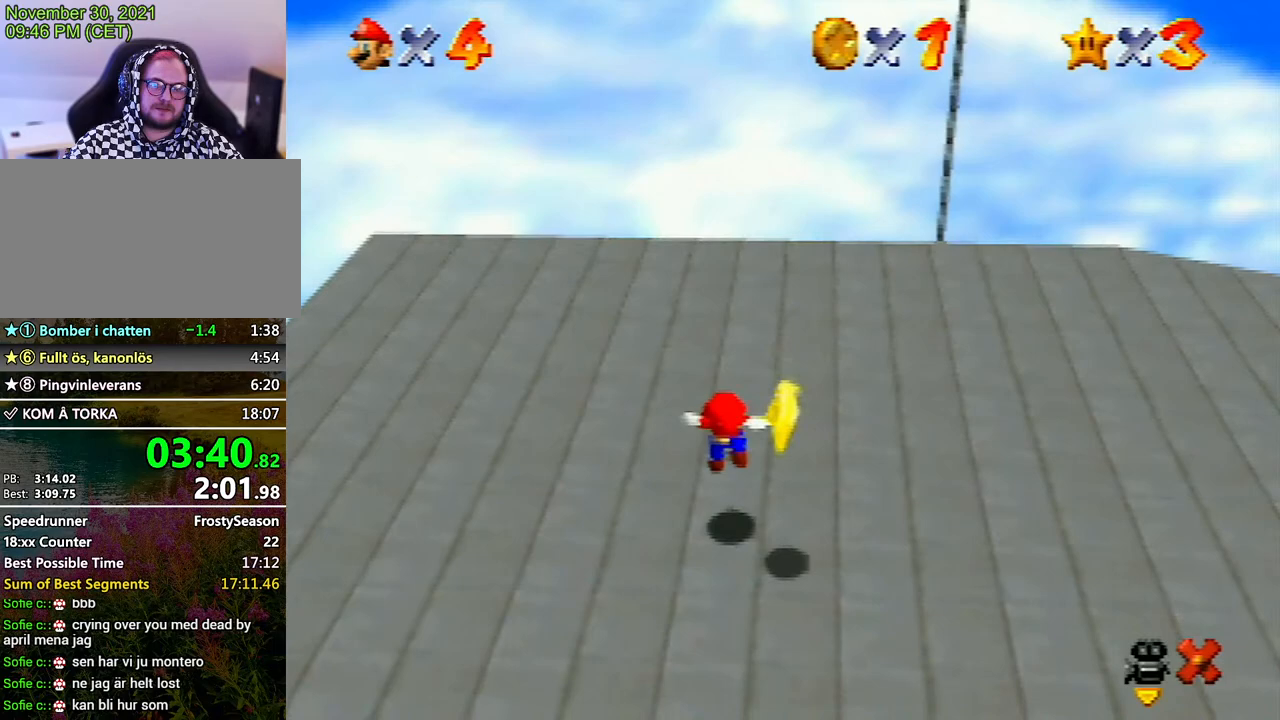
{"buttons": [], "left_stick": "down-right", "events": []}
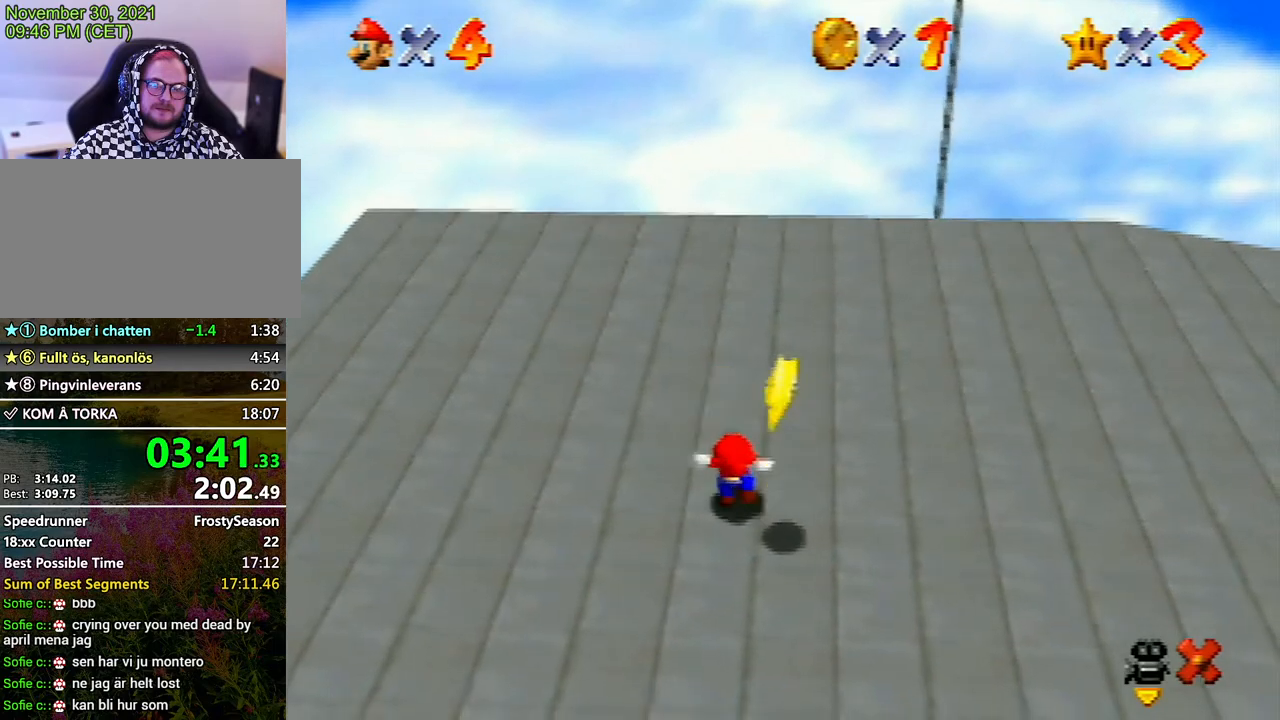
{"buttons": [], "left_stick": "center", "events": [[300, "A", "down"], [333, "Z", "down"], [367, "left_stick", "center"], [433, "A", "up"], [433, "Z", "up"]]}
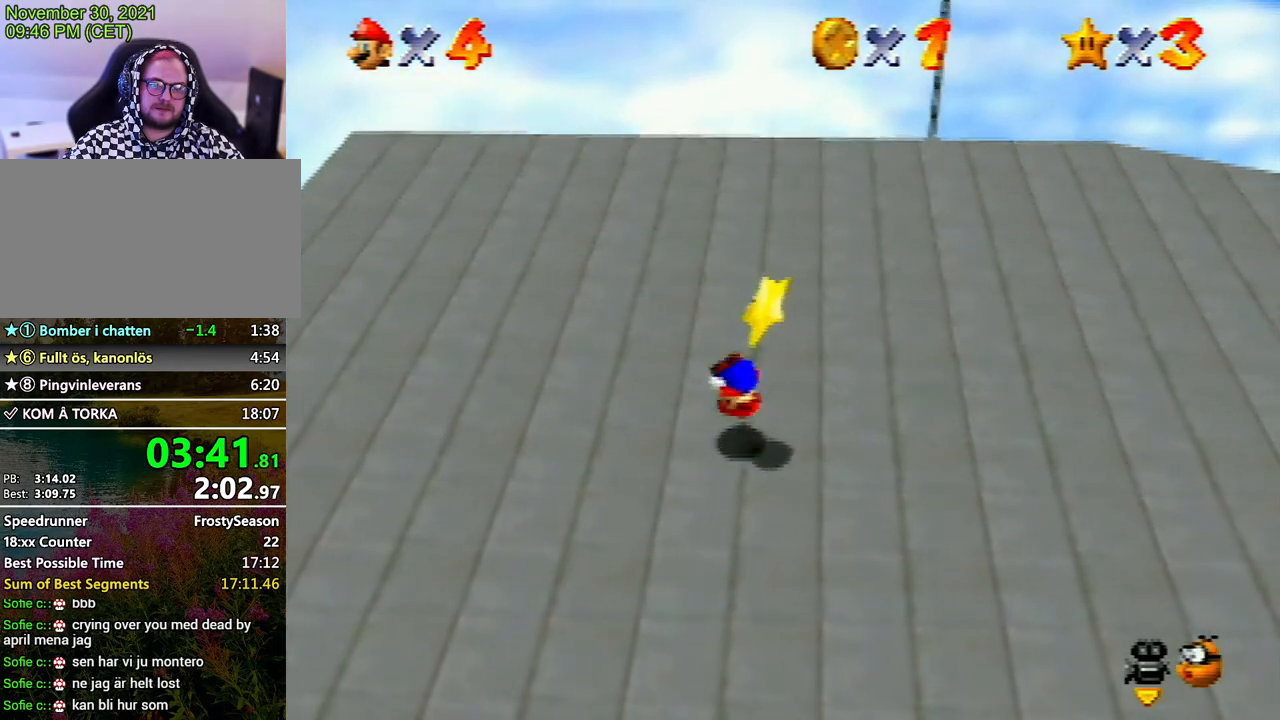
{"buttons": [], "left_stick": "center", "events": []}
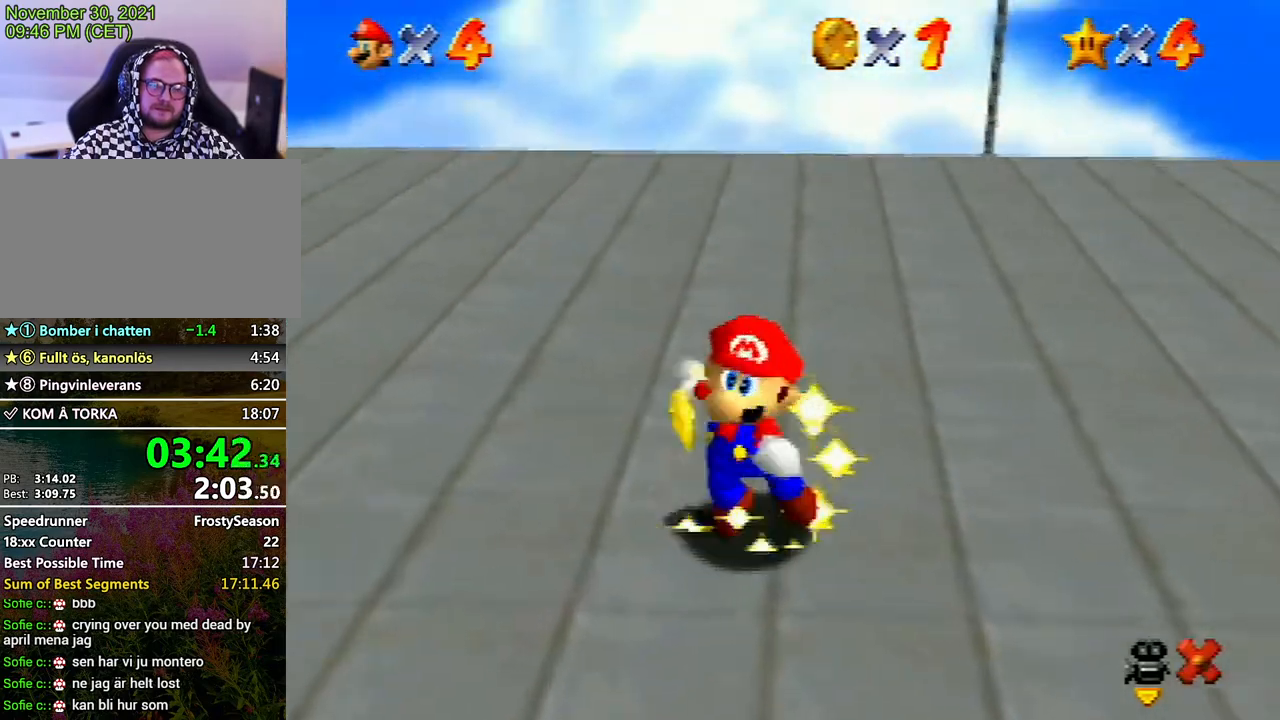
{"buttons": [], "left_stick": "center", "events": []}
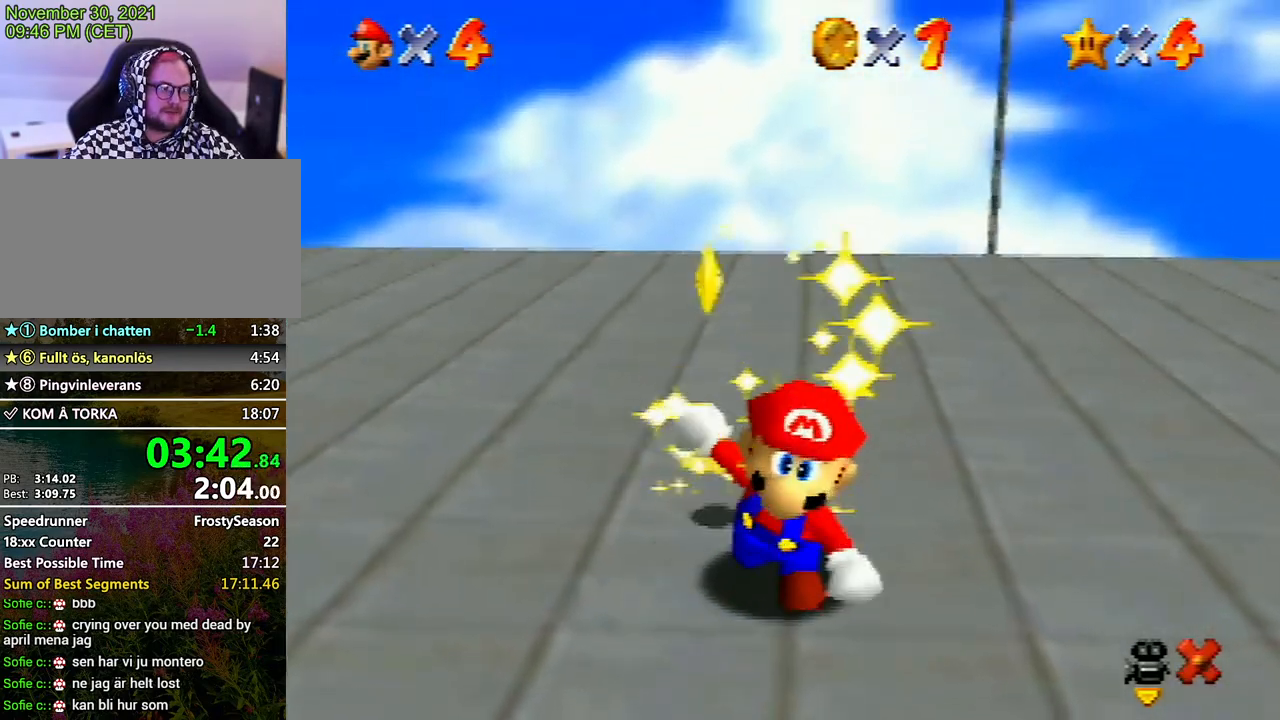
{"buttons": [], "left_stick": "center", "events": [[33, "A", "down"], [133, "A", "up"], [200, "A", "down"], [300, "A", "up"], [367, "A", "down"], [400, "A", "up"]]}
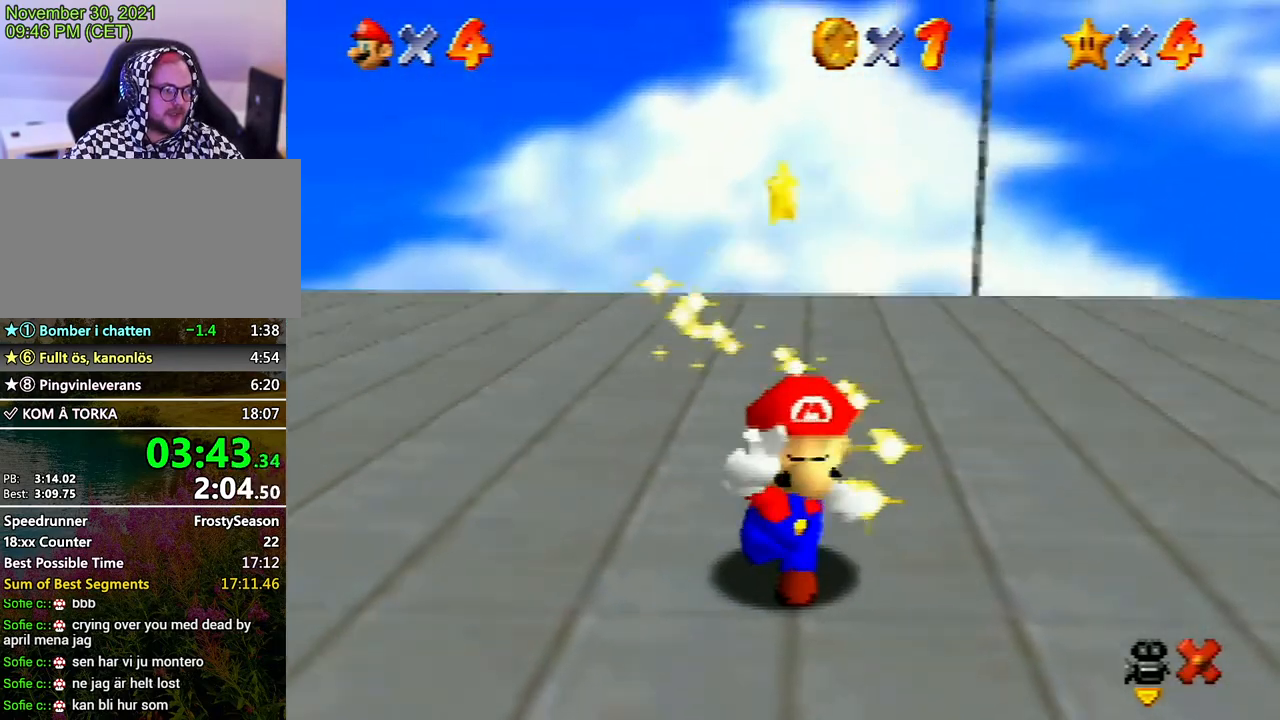
{"buttons": [], "left_stick": "center", "events": [[33, "A", "down"], [100, "A", "up"], [167, "A", "down"], [267, "A", "up"], [333, "A", "down"], [433, "A", "up"]]}
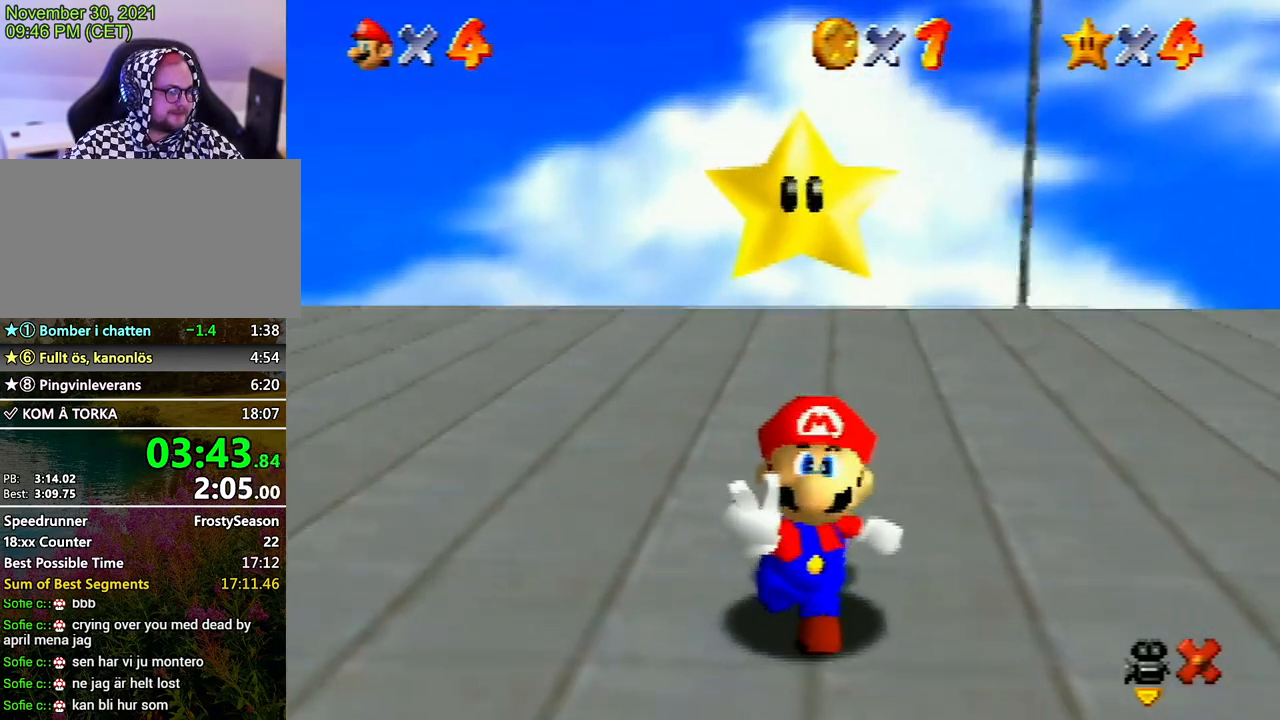
{"buttons": [], "left_stick": "center", "events": [[33, "A", "down"], [100, "A", "up"], [200, "A", "down"], [300, "A", "up"], [367, "A", "down"], [467, "A", "up"]]}
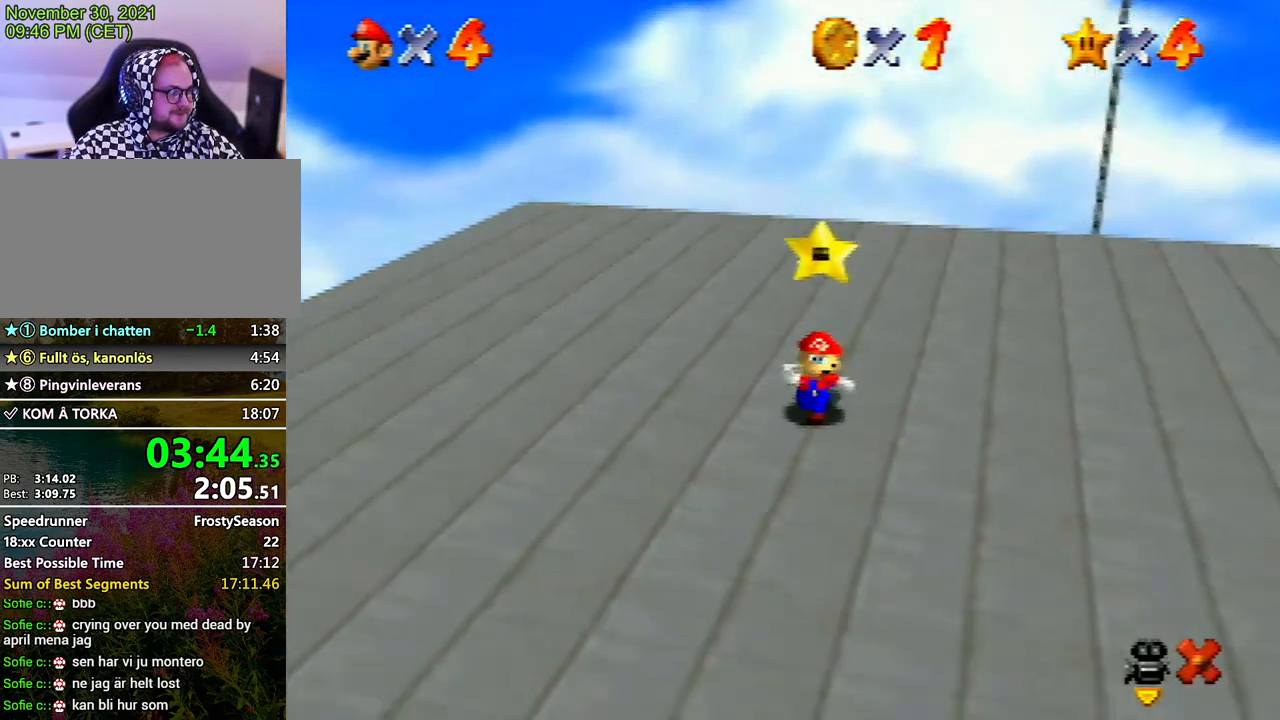
{"buttons": [], "left_stick": "center", "events": [[33, "A", "down"], [133, "A", "up"], [200, "A", "down"], [267, "A", "up"], [367, "A", "down"], [467, "A", "up"]]}
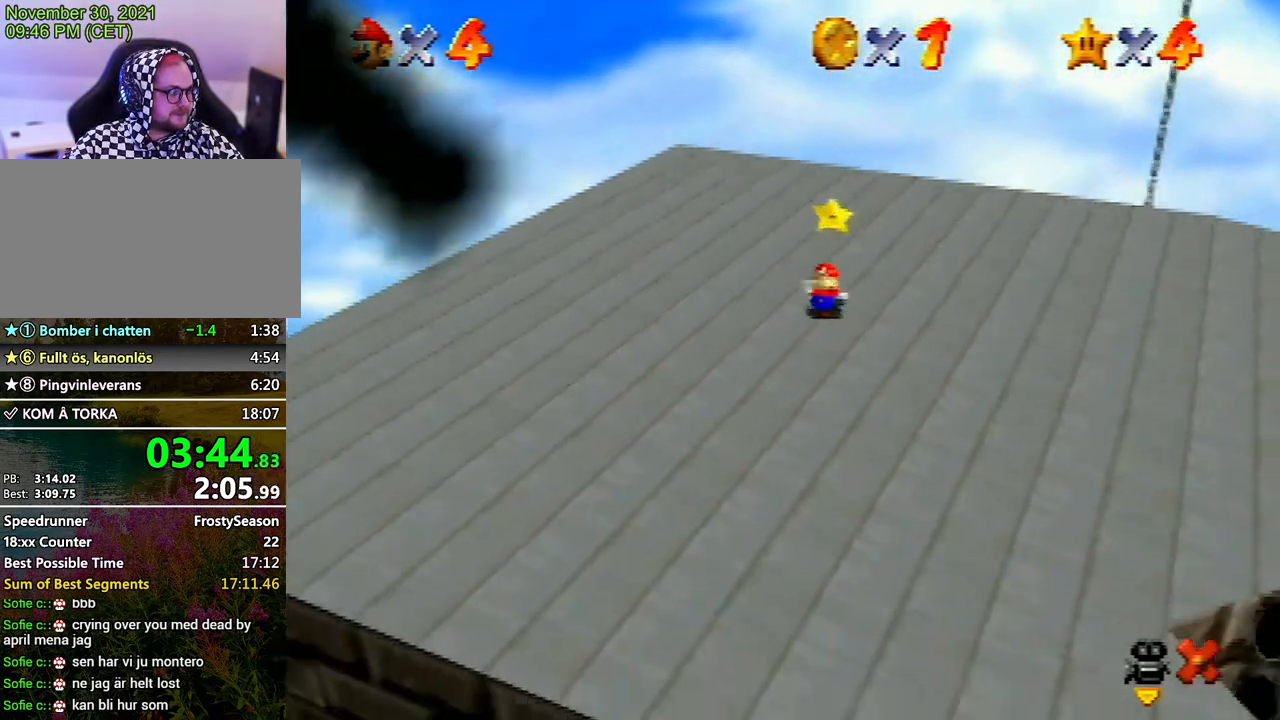
{"buttons": ["A"], "left_stick": "center", "events": [[33, "A", "down"], [133, "A", "up"], [167, "A", "down"], [267, "A", "up"], [333, "A", "down"], [467, "A", "up"], [500, "A", "down"]]}